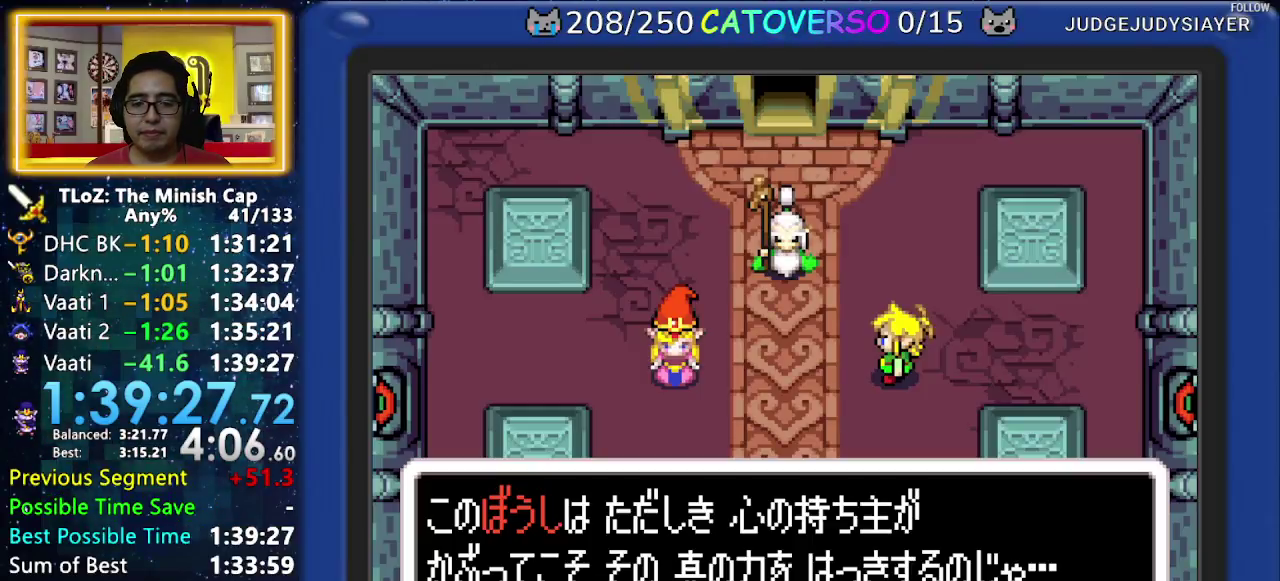
Gameplay with a controller (Nintendo layout); each line is a JSON object with the inputs held at the frame after it. "events" lists button and stick changes between this image and that frame as [ms after this image, input, new state], when the widget could be followed in between. Not read: L3 R3.
{"buttons": ["A", "B", "R1"], "events": [[217, "B", "down"], [400, "A", "down"], [417, "R1", "down"]]}
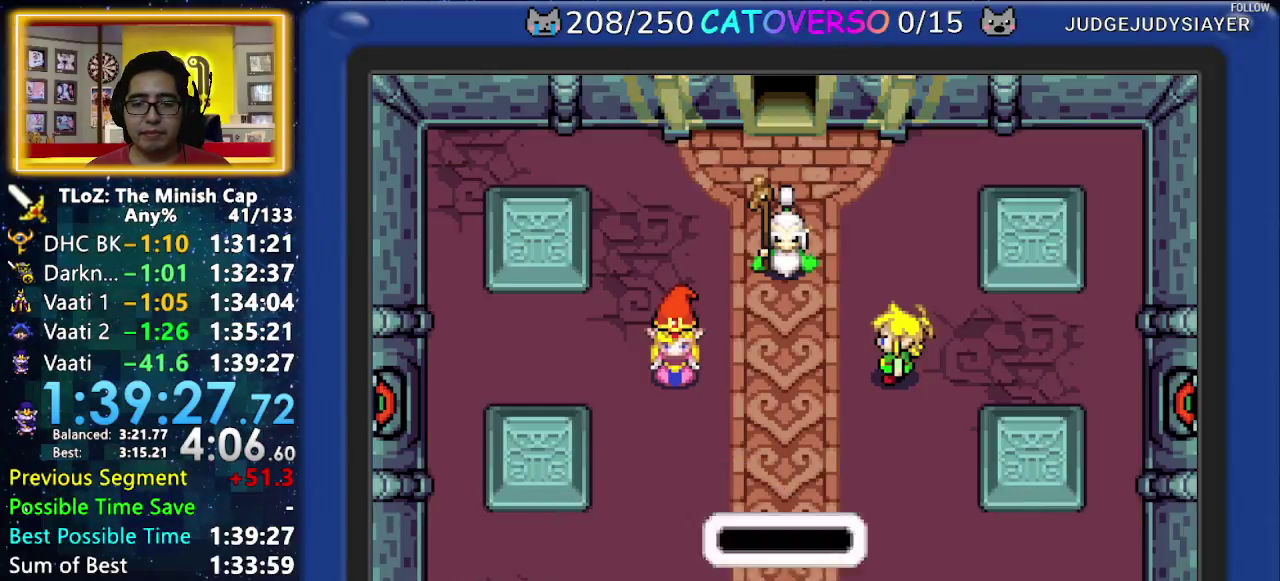
{"buttons": ["B"], "events": [[50, "R1", "up"], [100, "R1", "down"], [183, "R1", "up"], [267, "R1", "down"], [333, "R1", "up"], [400, "R1", "down"], [467, "A", "up"], [483, "R1", "up"]]}
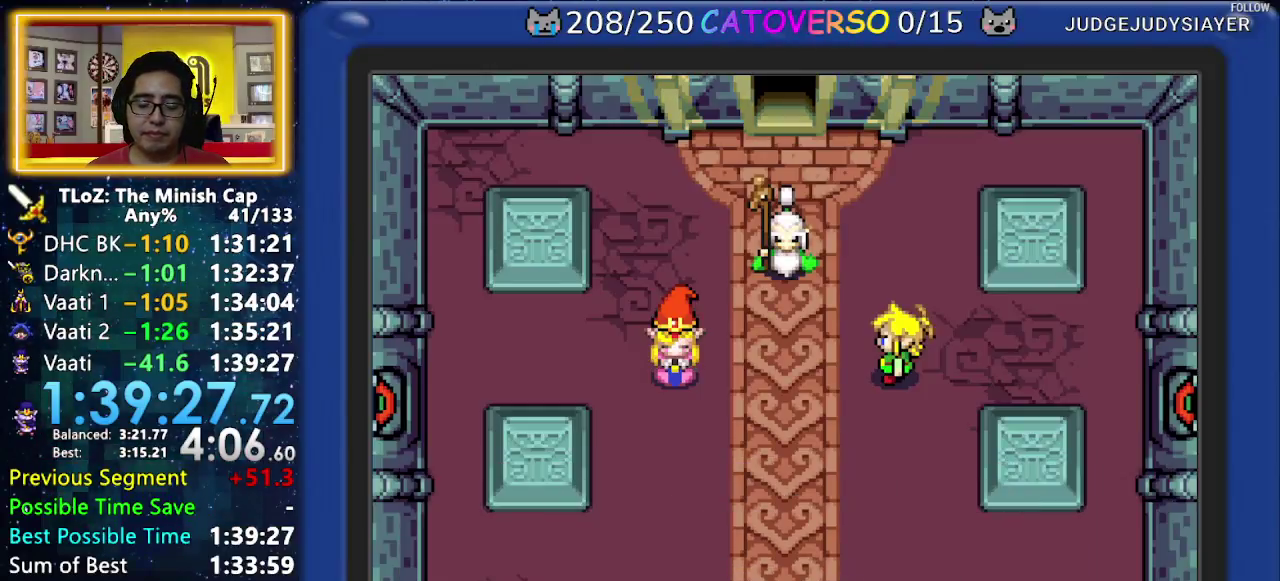
{"buttons": ["A", "B"], "events": [[17, "A", "down"], [33, "R1", "down"], [83, "R1", "up"], [167, "R1", "down"], [217, "R1", "up"], [300, "R1", "down"], [383, "R1", "up"], [400, "A", "up"], [467, "A", "down"]]}
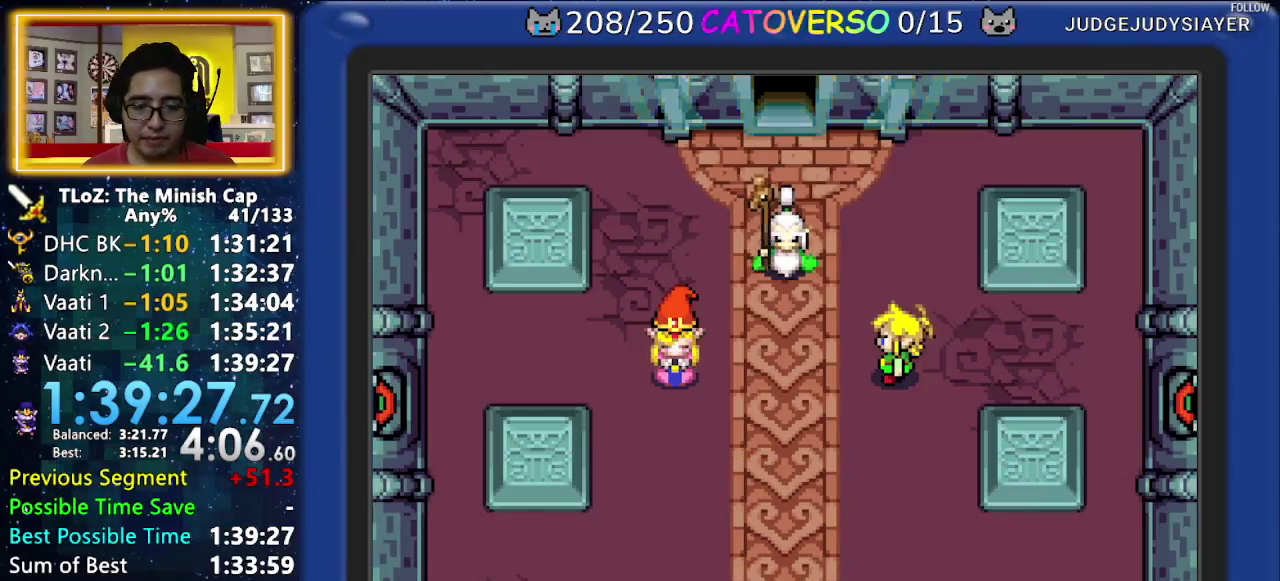
{"buttons": [], "events": [[67, "A", "up"], [117, "B", "up"]]}